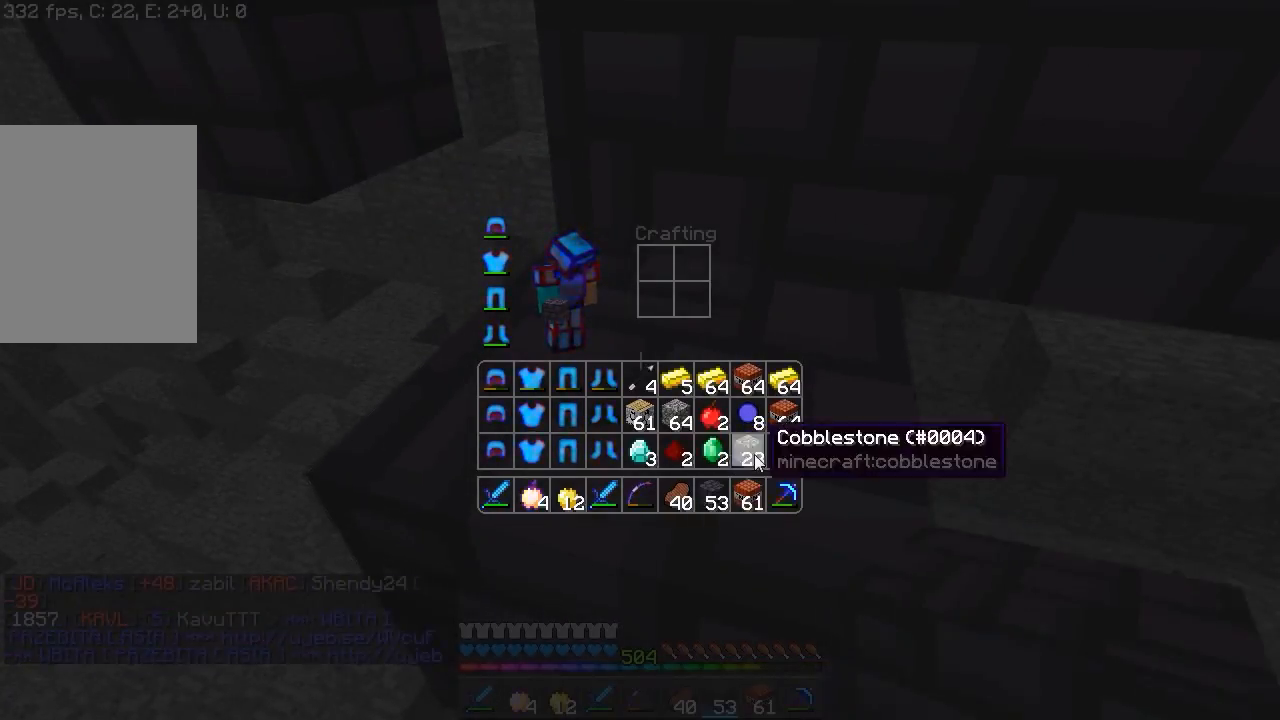
Gameplay with keyboard and mouse; each line is a JSON object with the keys and mouse buttons held at the frame after it. "events" lists presses ("down") and releases ("up") of "a", "d", "s", "w", "mouse_left" and "mouse_right" between this image and that frame as [ms after this image, input, new state], when the widget could be followed in between. "mouse_left", "mouse_right" = the "left", "right" buttons of the "mouse" list. No other keys are recorded. Fast repeated clicks can show as one long hold. Mouse movement is not recorded.
{"keys": [], "mouse": ["right"], "events": [[350, "mouse_right", "down"]]}
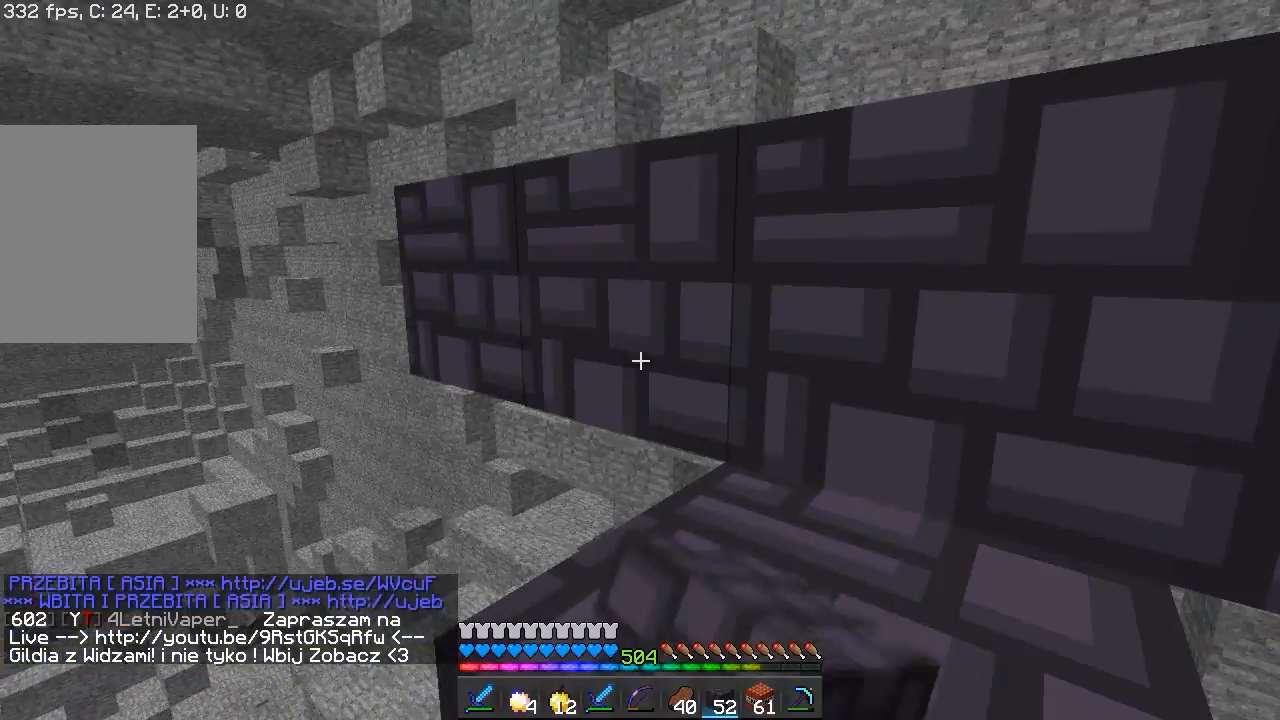
{"keys": ["w"], "mouse": [], "events": [[17, "mouse_right", "up"], [183, "d", "down"], [233, "w", "down"], [450, "d", "up"]]}
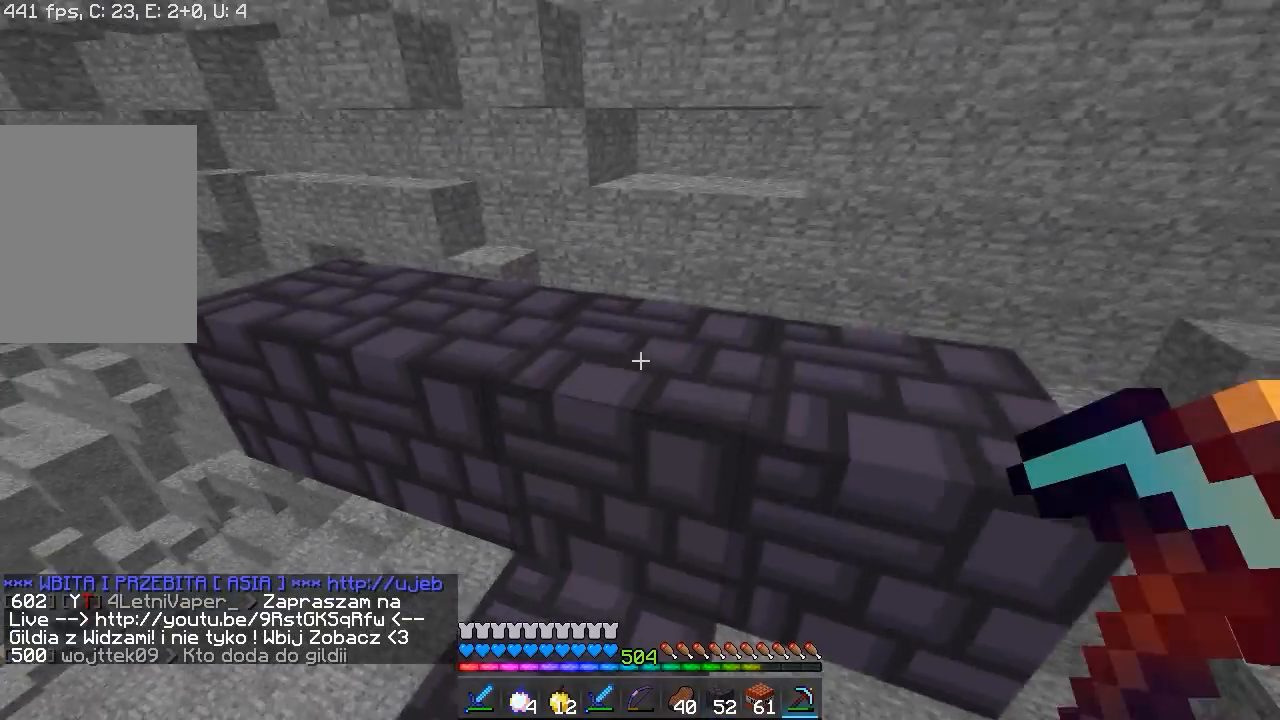
{"keys": ["d"], "mouse": [], "events": [[383, "d", "down"], [450, "w", "up"]]}
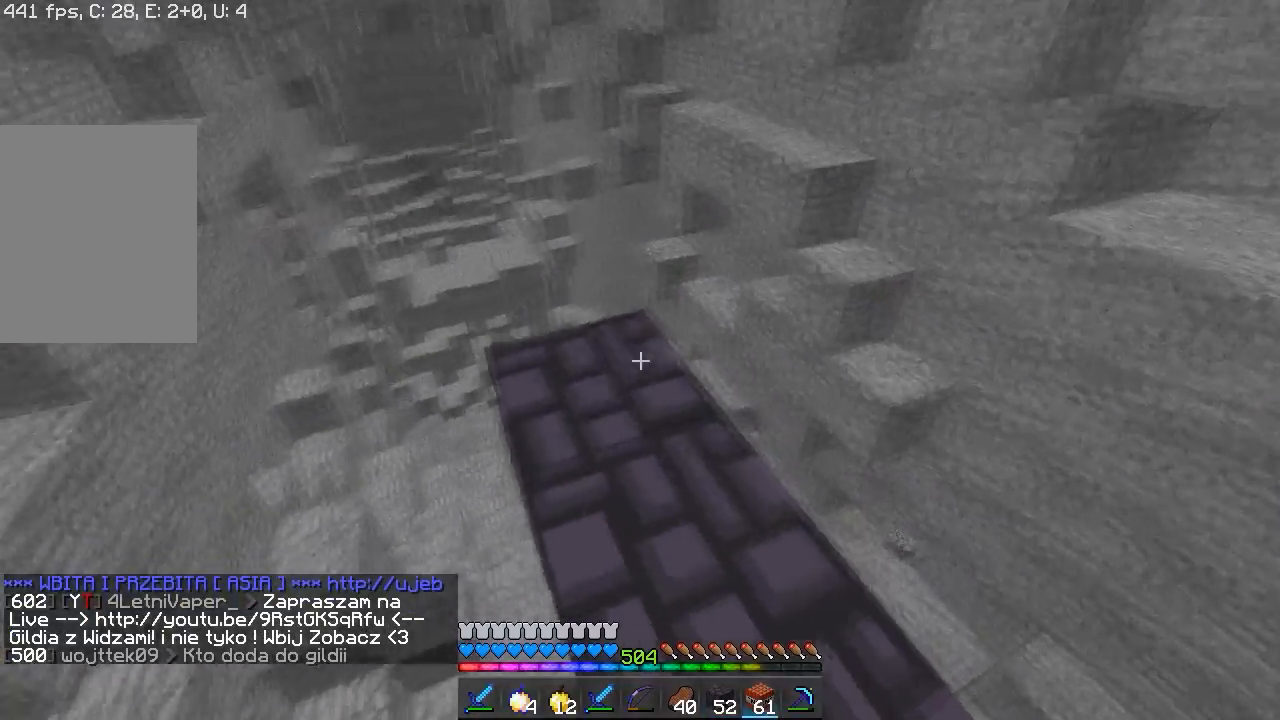
{"keys": ["s"], "mouse": ["right"], "events": [[100, "d", "up"], [117, "mouse_right", "down"], [383, "s", "down"]]}
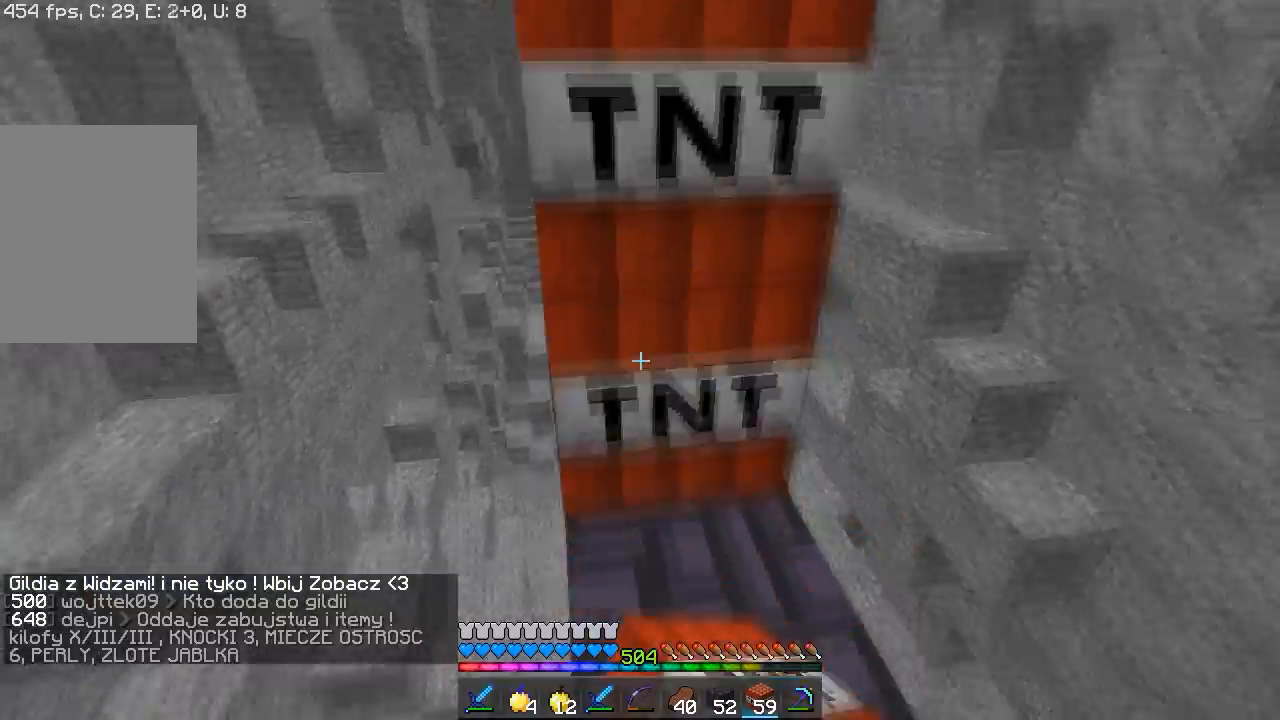
{"keys": ["a", "w"], "mouse": [], "events": [[167, "s", "up"], [183, "a", "down"], [333, "w", "down"], [400, "mouse_right", "up"]]}